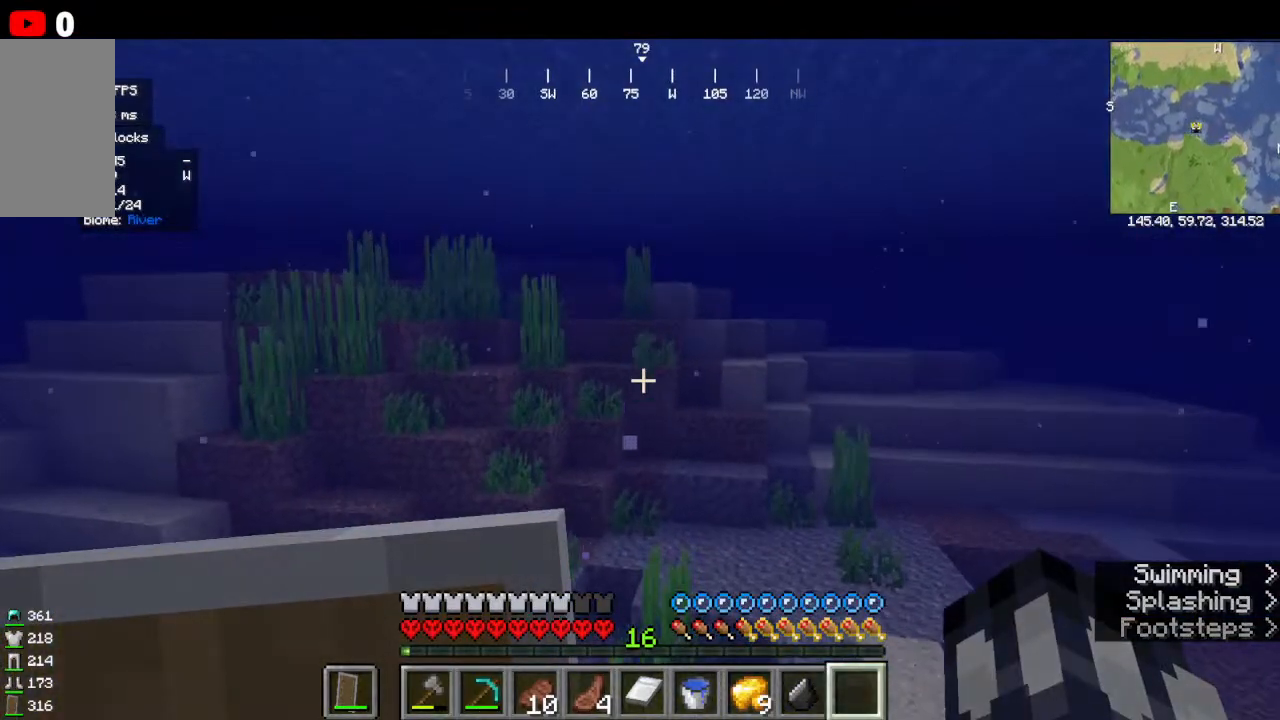
Gameplay with keyboard and mouse; each line is a JSON object with the keys and mouse buttons held at the frame after it. "events" lists presses ("down") and releases ("up") of "a", "d", "s", "w", "mouse_left" and "mouse_right" between this image and that frame as [ms after this image, input, new state], when the widget could be followed in between. "mouse_left", "mouse_right" = the "left", "right" buttons of the "mouse" list. No other keys are recorded. Fast repeated clicks can show as one long hold. Mouse movement is not recorded.
{"keys": ["w"], "mouse": [], "events": []}
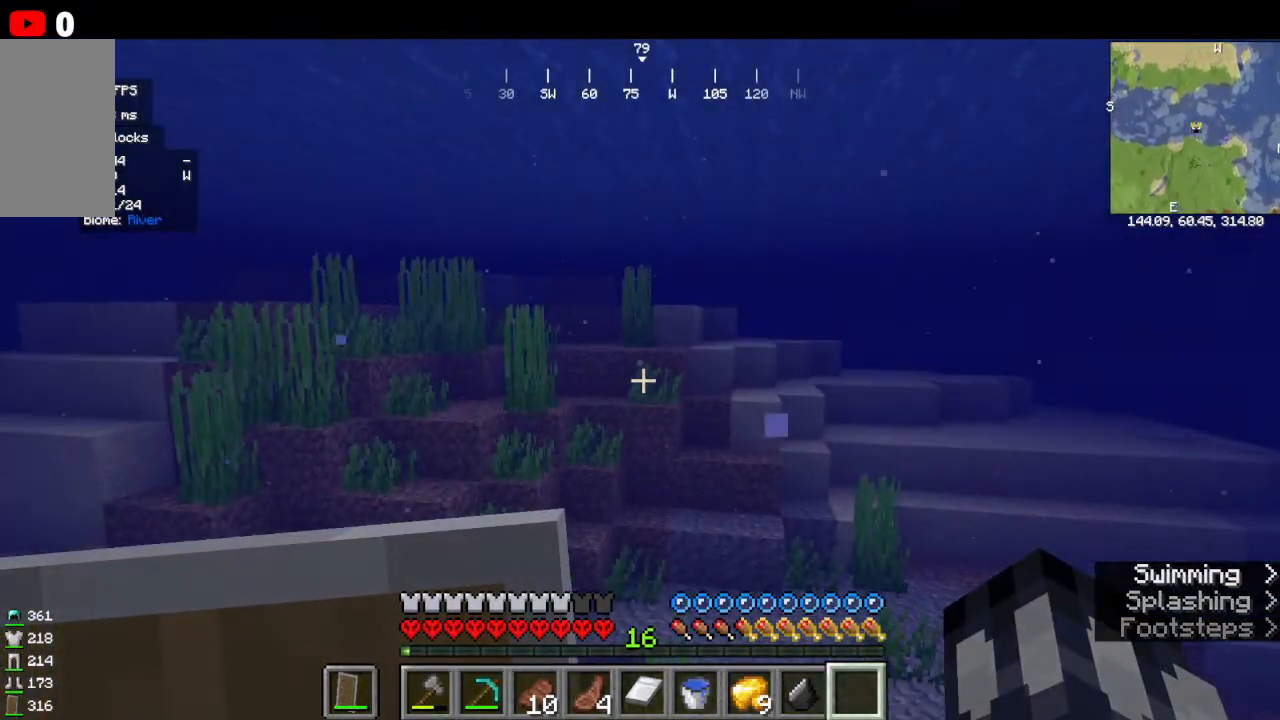
{"keys": ["w"], "mouse": [], "events": []}
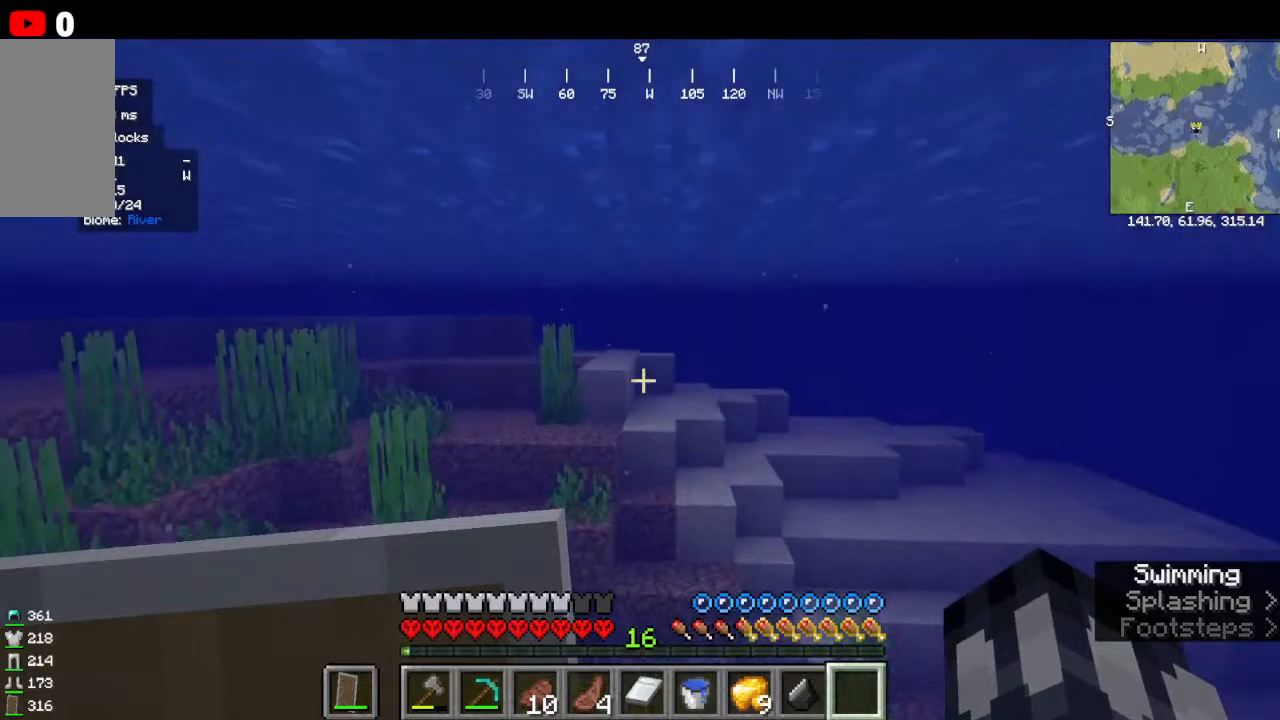
{"keys": ["w"], "mouse": [], "events": []}
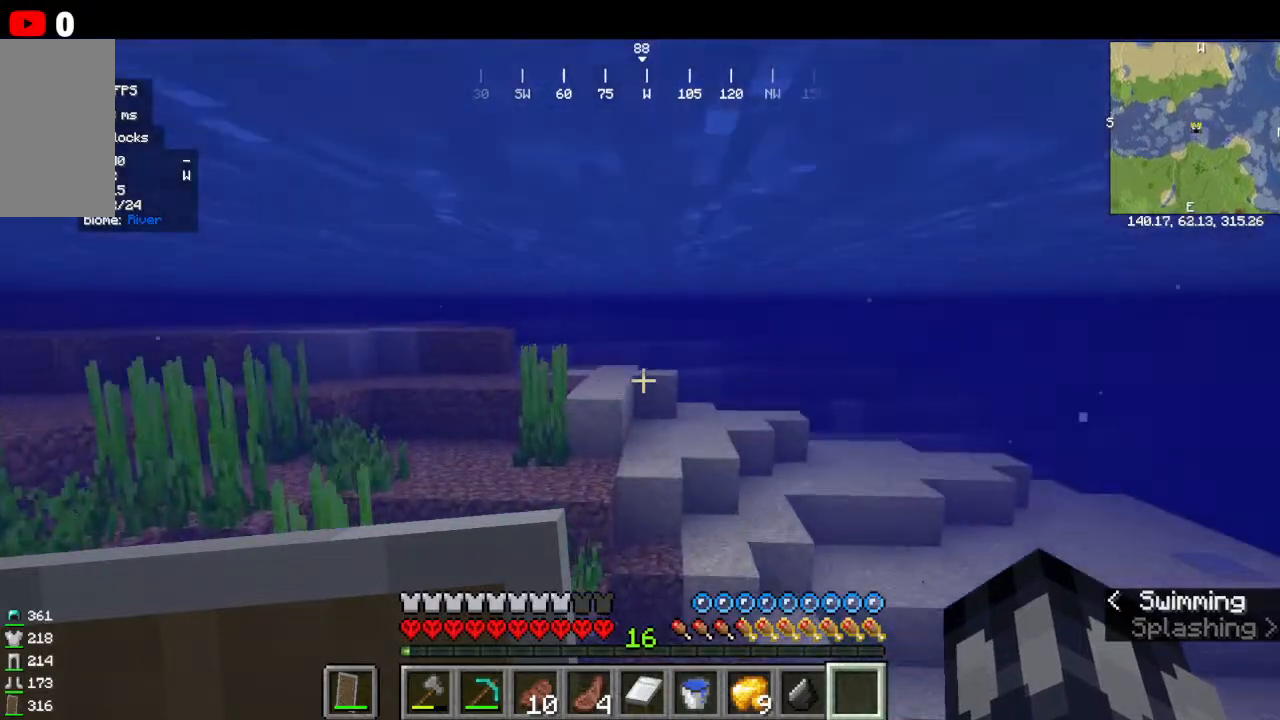
{"keys": ["w"], "mouse": [], "events": []}
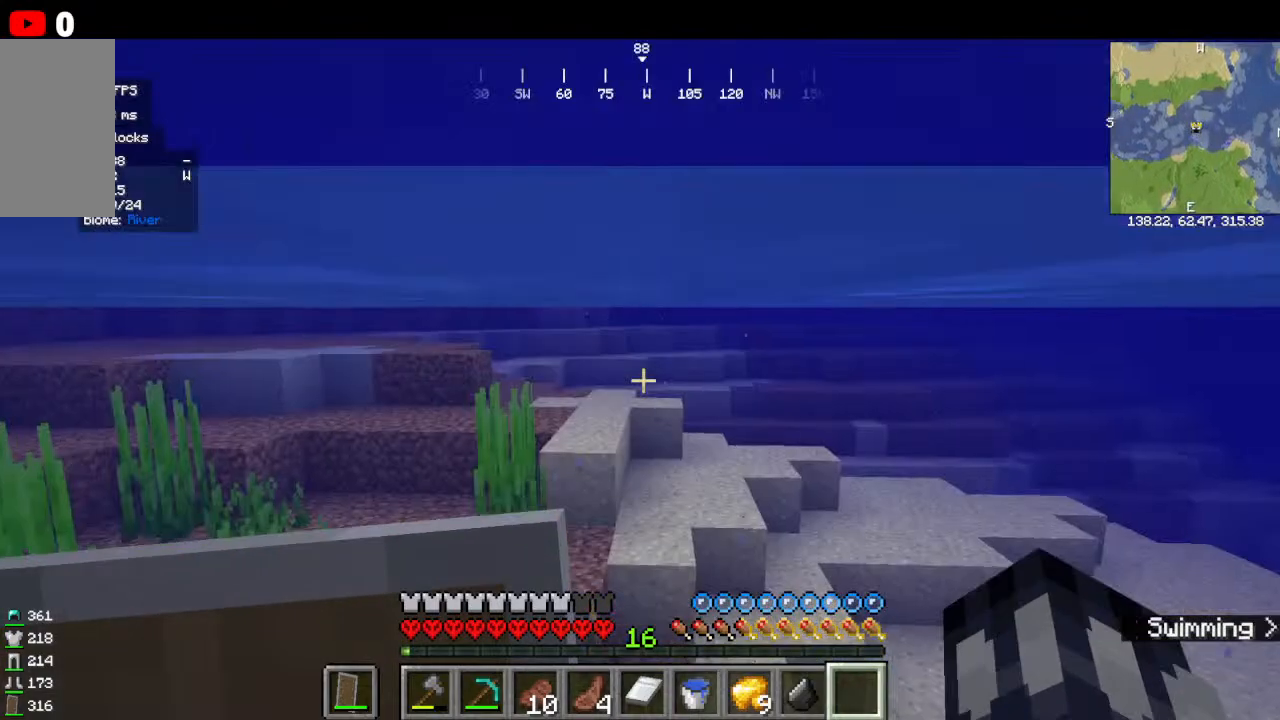
{"keys": ["w"], "mouse": [], "events": []}
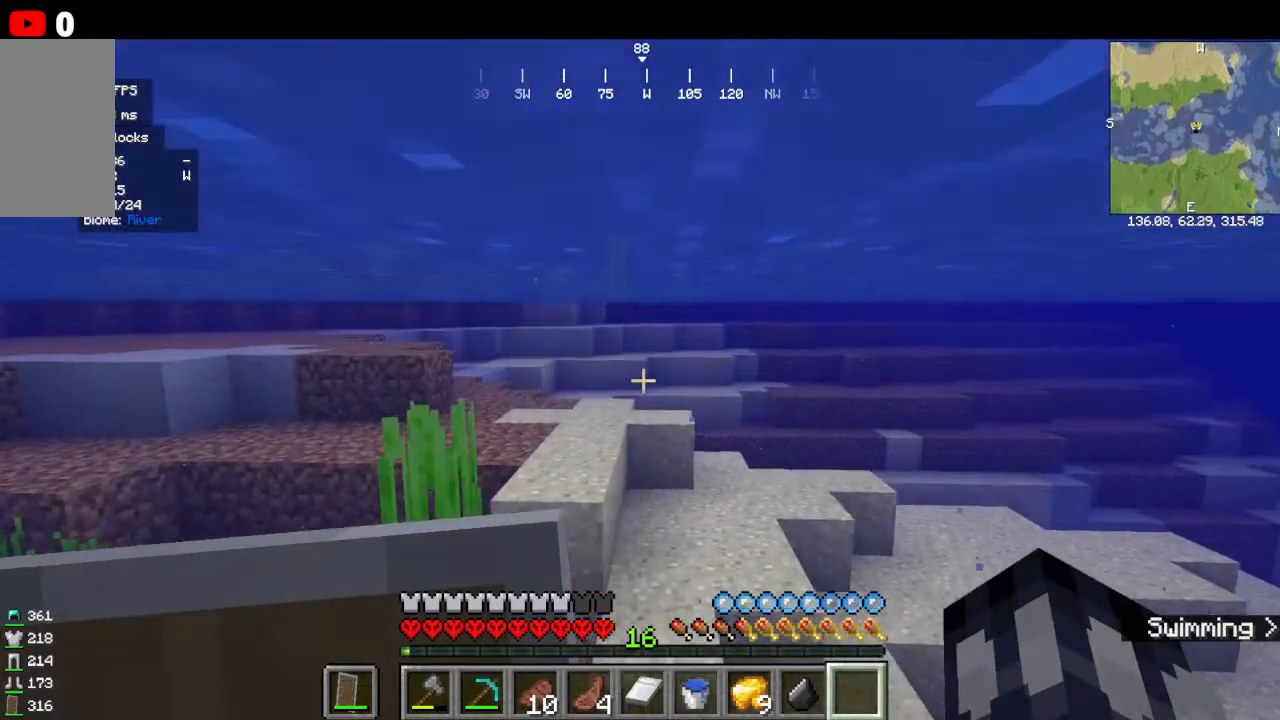
{"keys": ["w"], "mouse": [], "events": []}
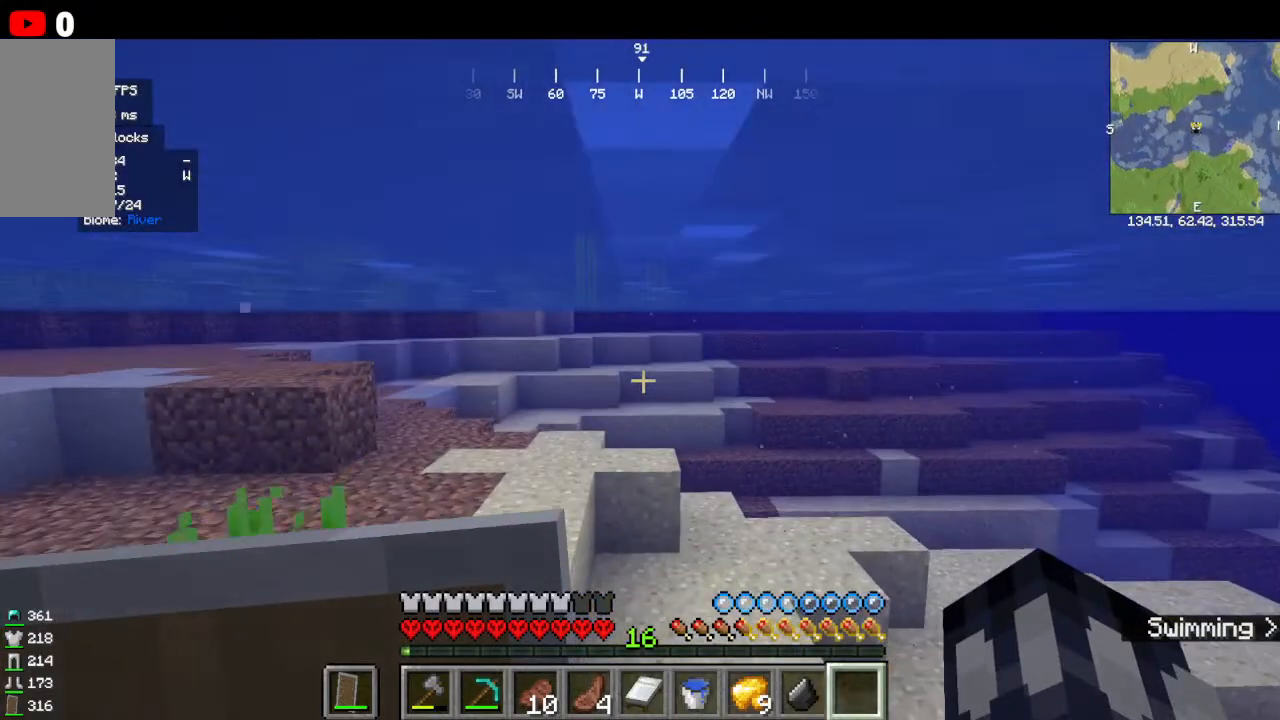
{"keys": ["w"], "mouse": [], "events": []}
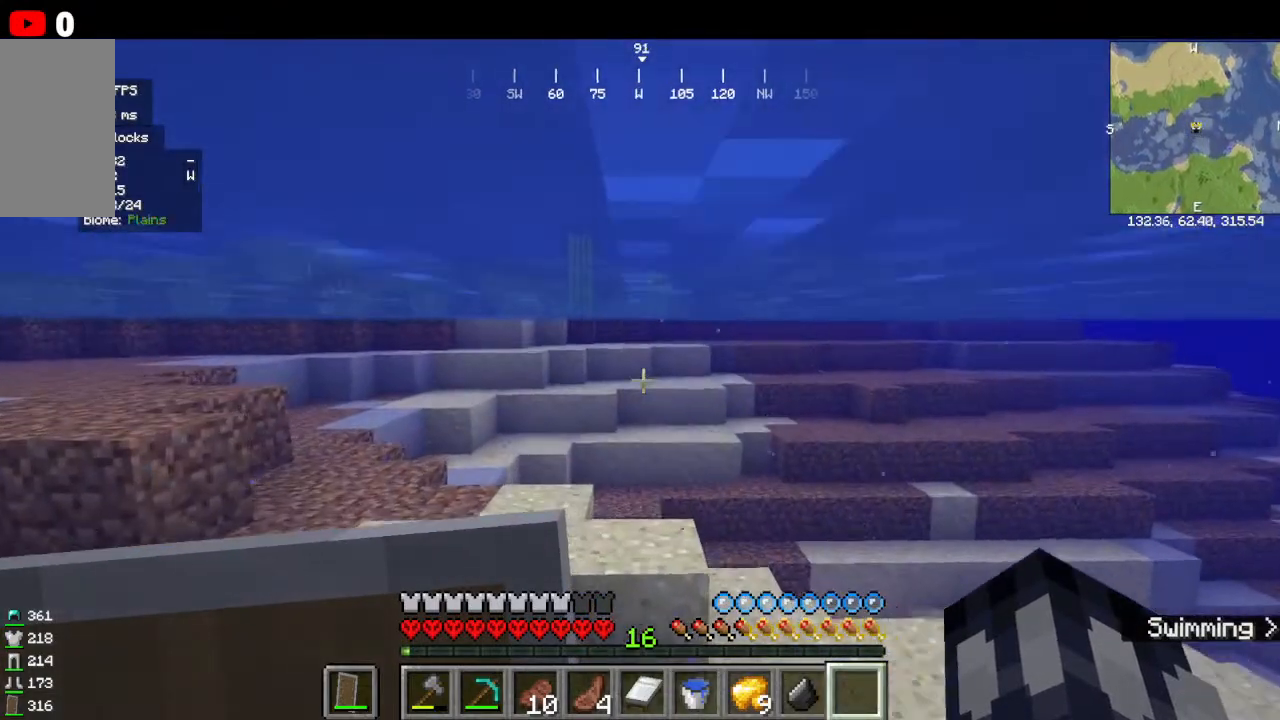
{"keys": ["w"], "mouse": [], "events": []}
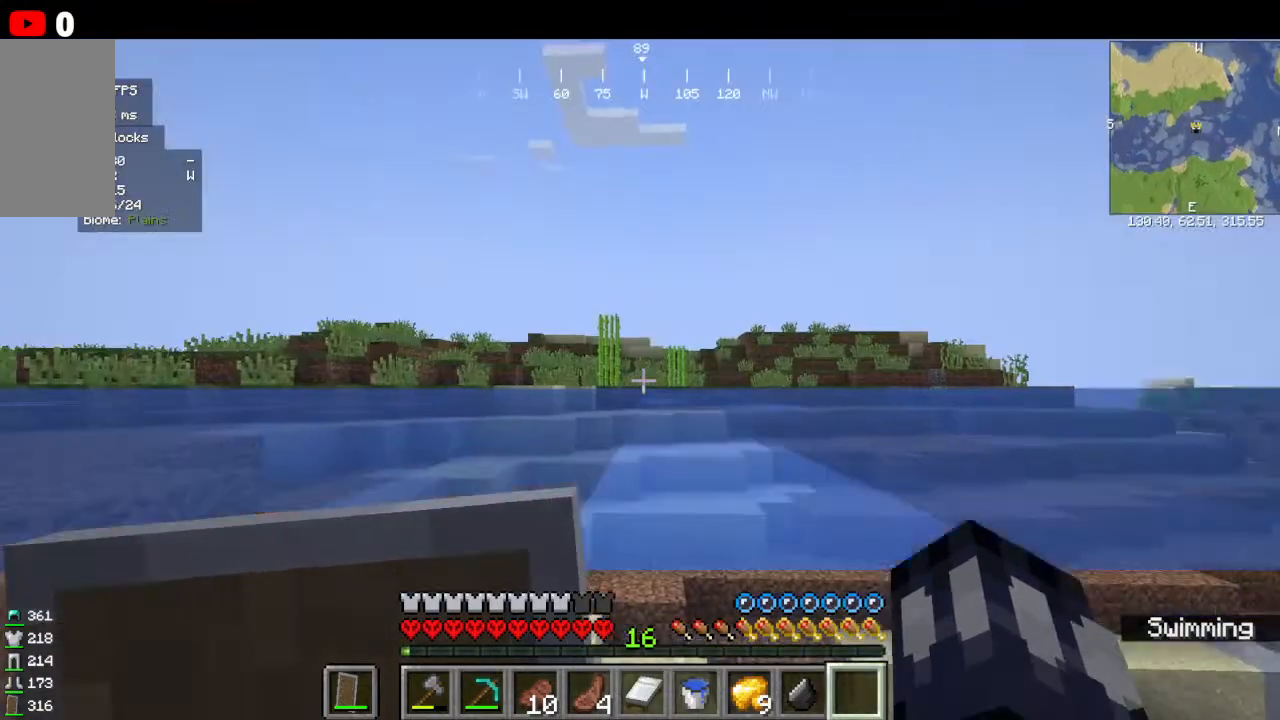
{"keys": ["w"], "mouse": [], "events": [[67, "w", "up"], [200, "w", "down"]]}
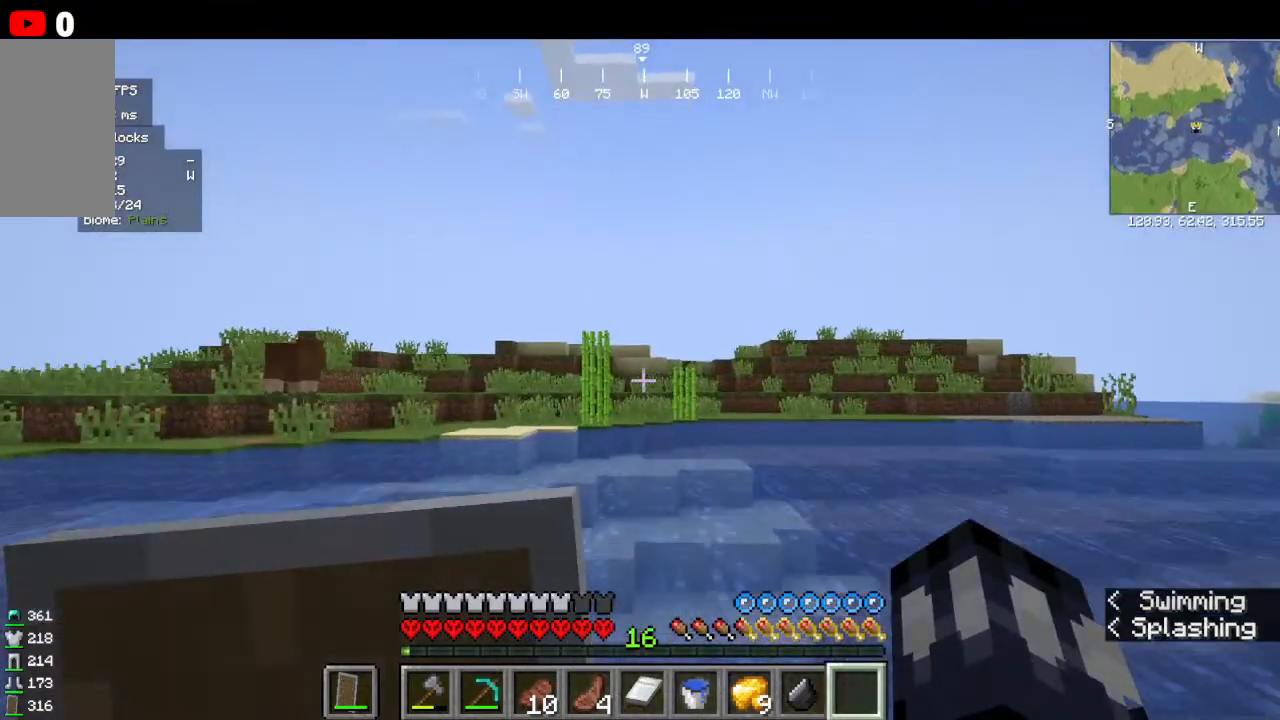
{"keys": [], "mouse": [], "events": [[100, "w", "up"], [300, "w", "down"], [467, "w", "up"]]}
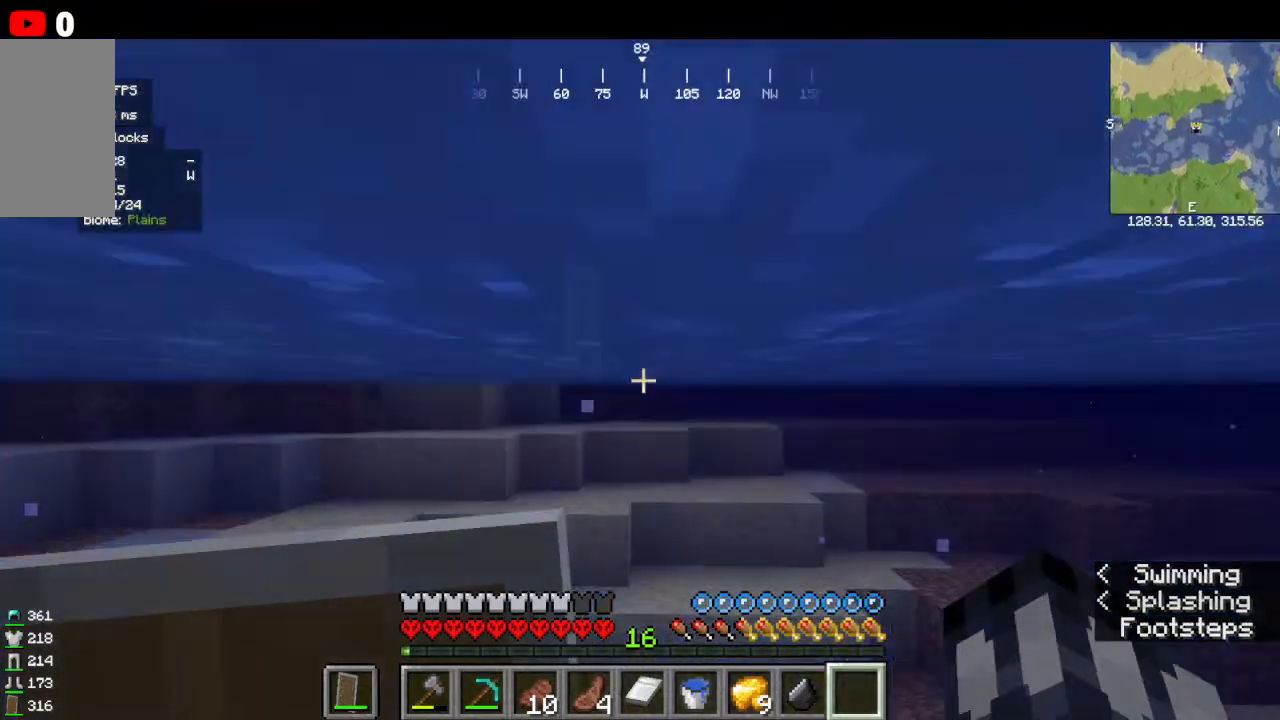
{"keys": ["w"], "mouse": []}
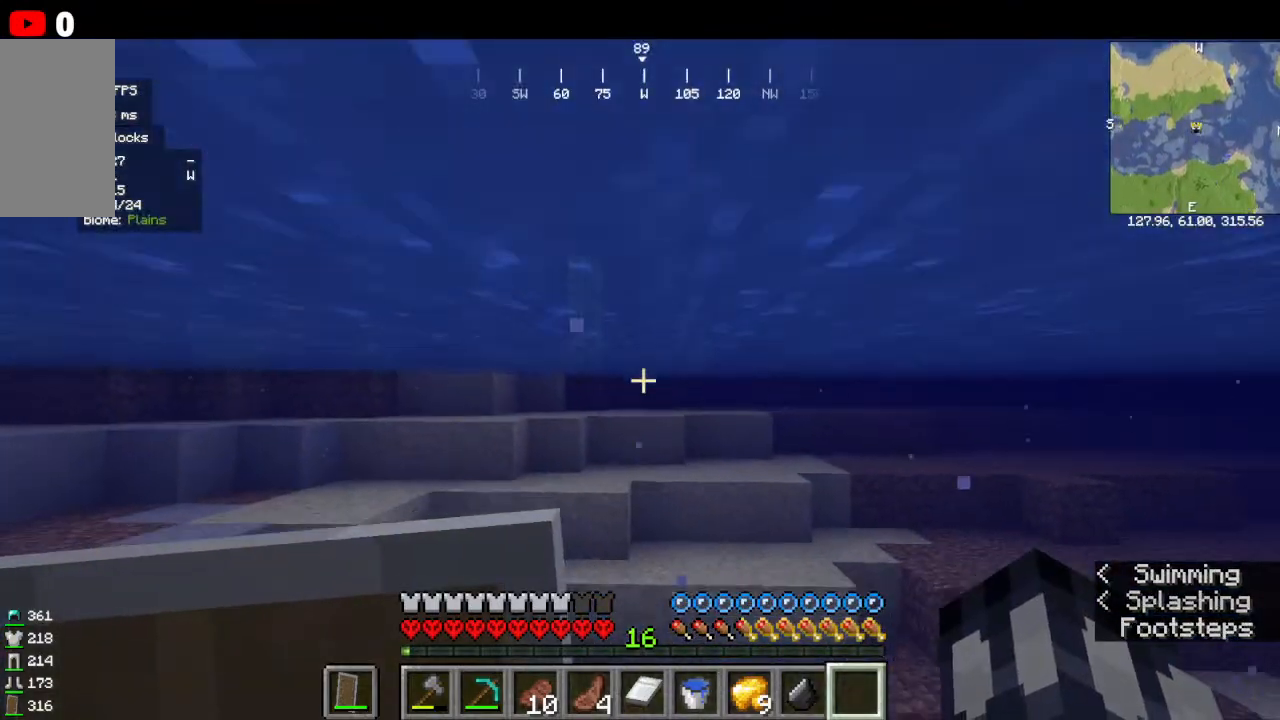
{"keys": ["w"], "mouse": [], "events": []}
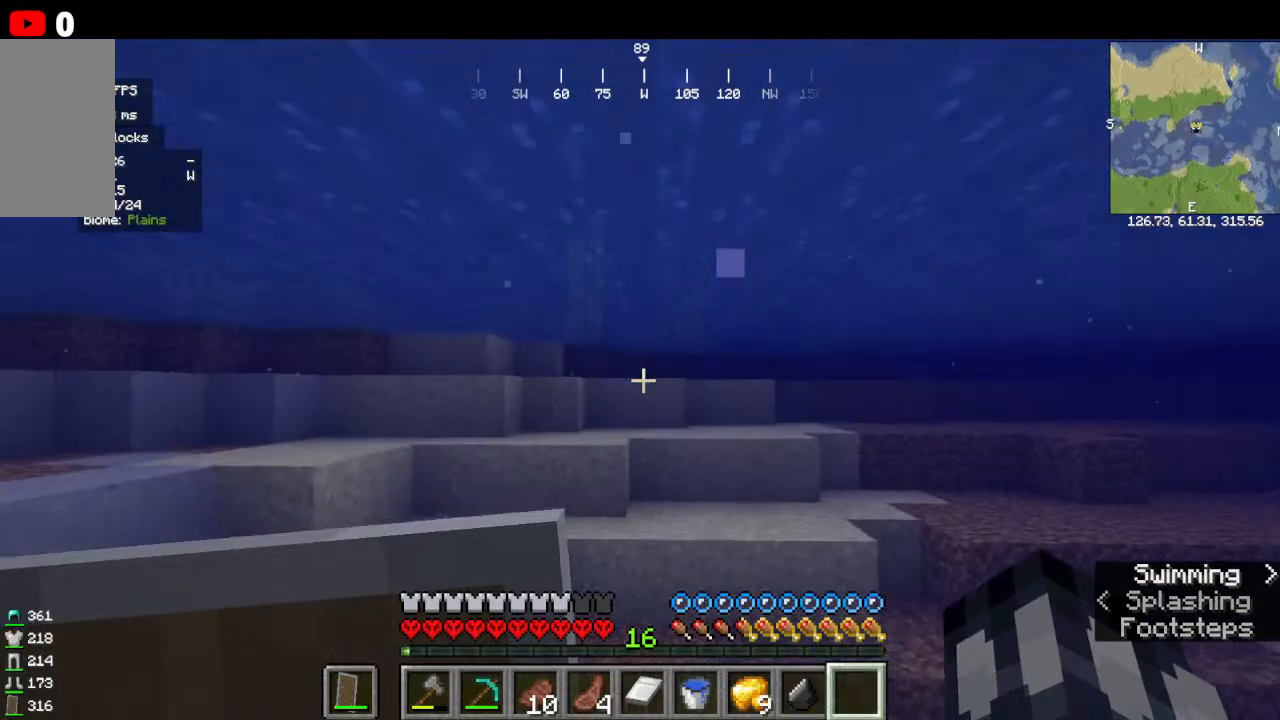
{"keys": ["w"], "mouse": [], "events": []}
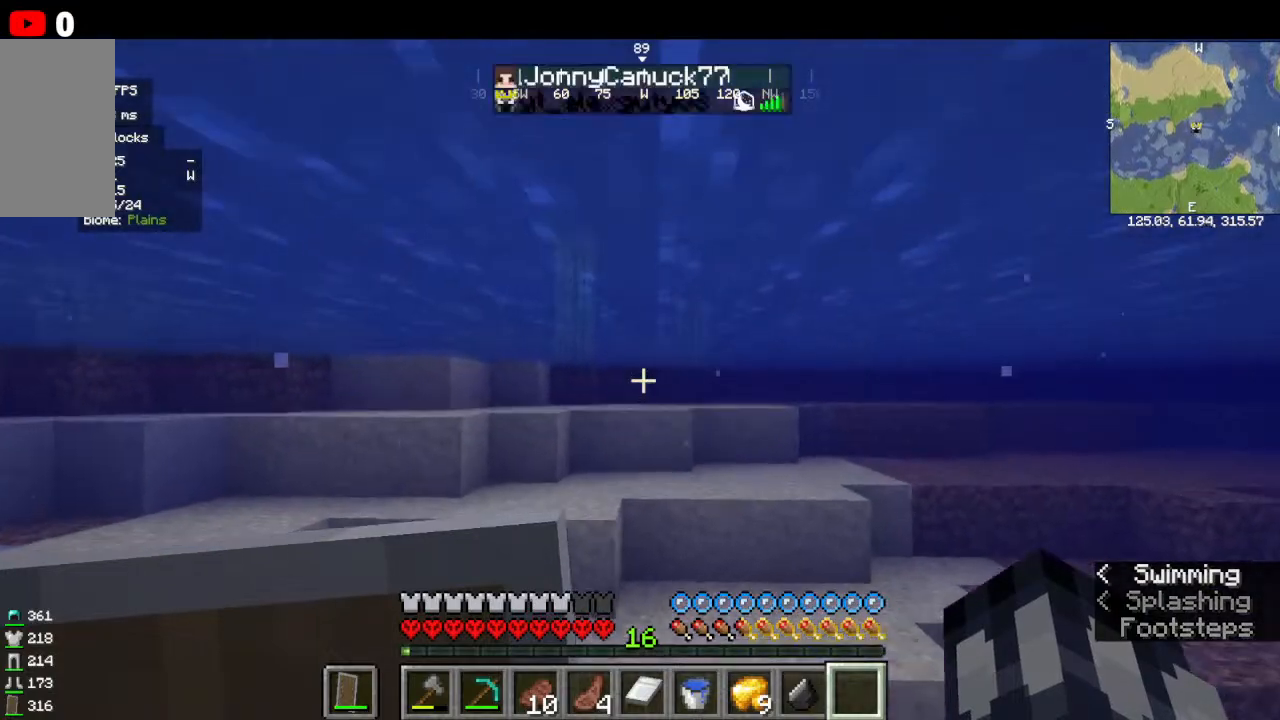
{"keys": ["w"], "mouse": [], "events": []}
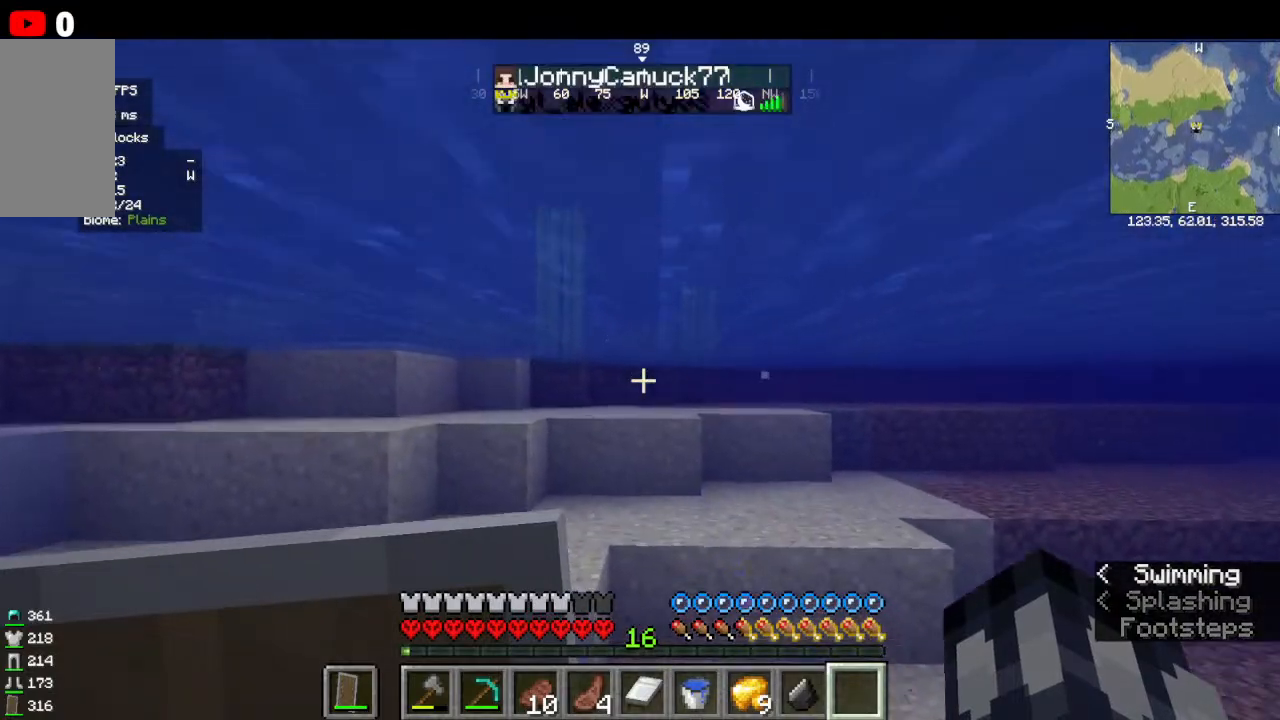
{"keys": ["w"], "mouse": [], "events": []}
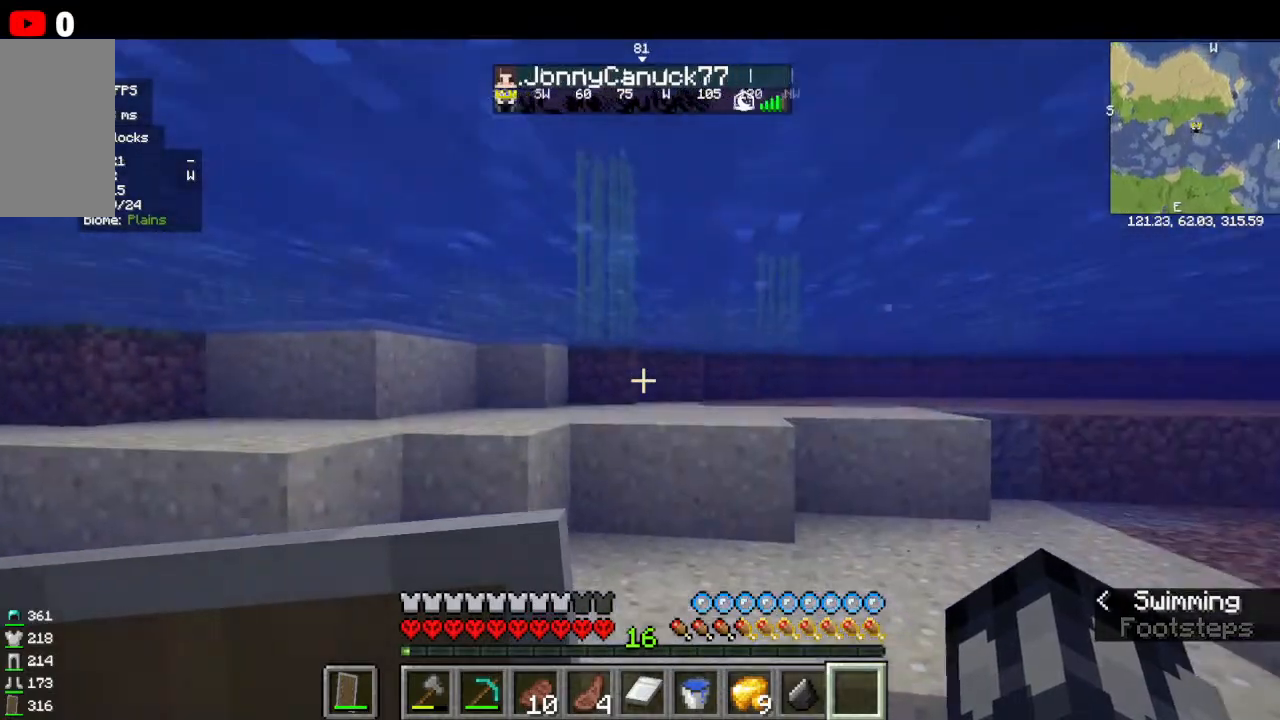
{"keys": ["w"], "mouse": ["left"], "events": [[434, "mouse_left", "down"]]}
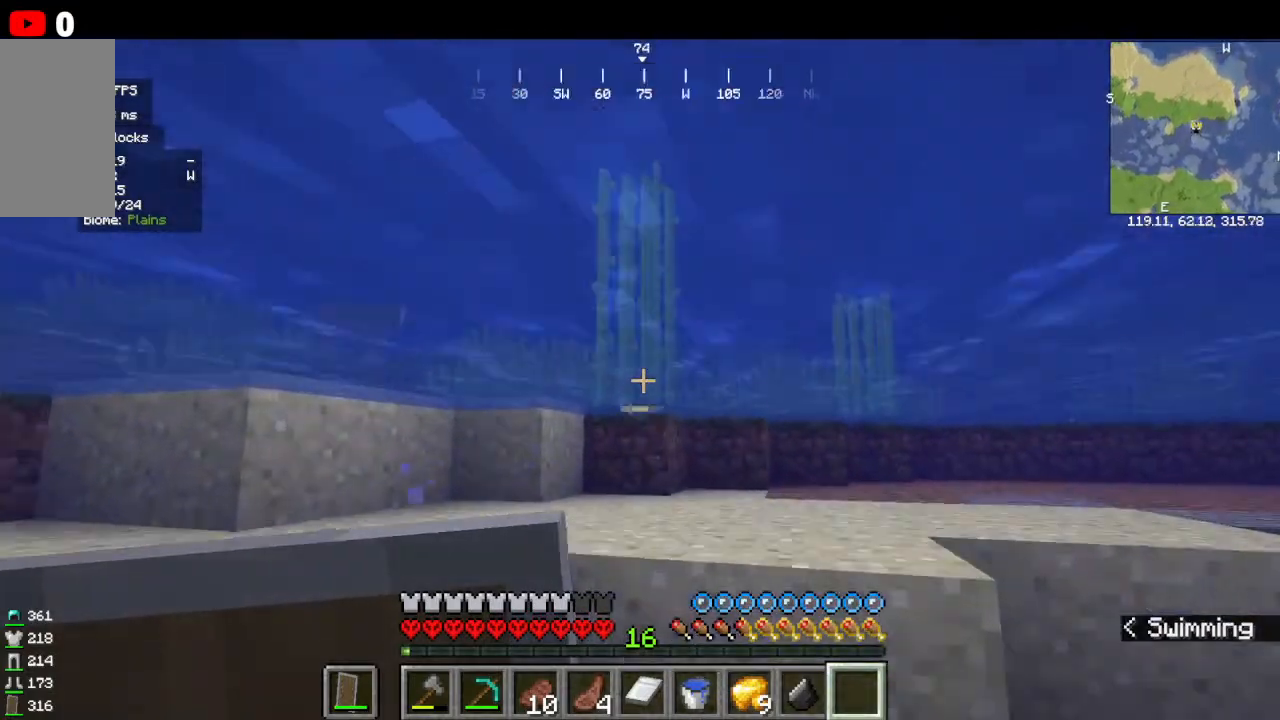
{"keys": ["w"], "mouse": ["left"], "events": [[267, "mouse_left", "up"], [367, "mouse_left", "down"]]}
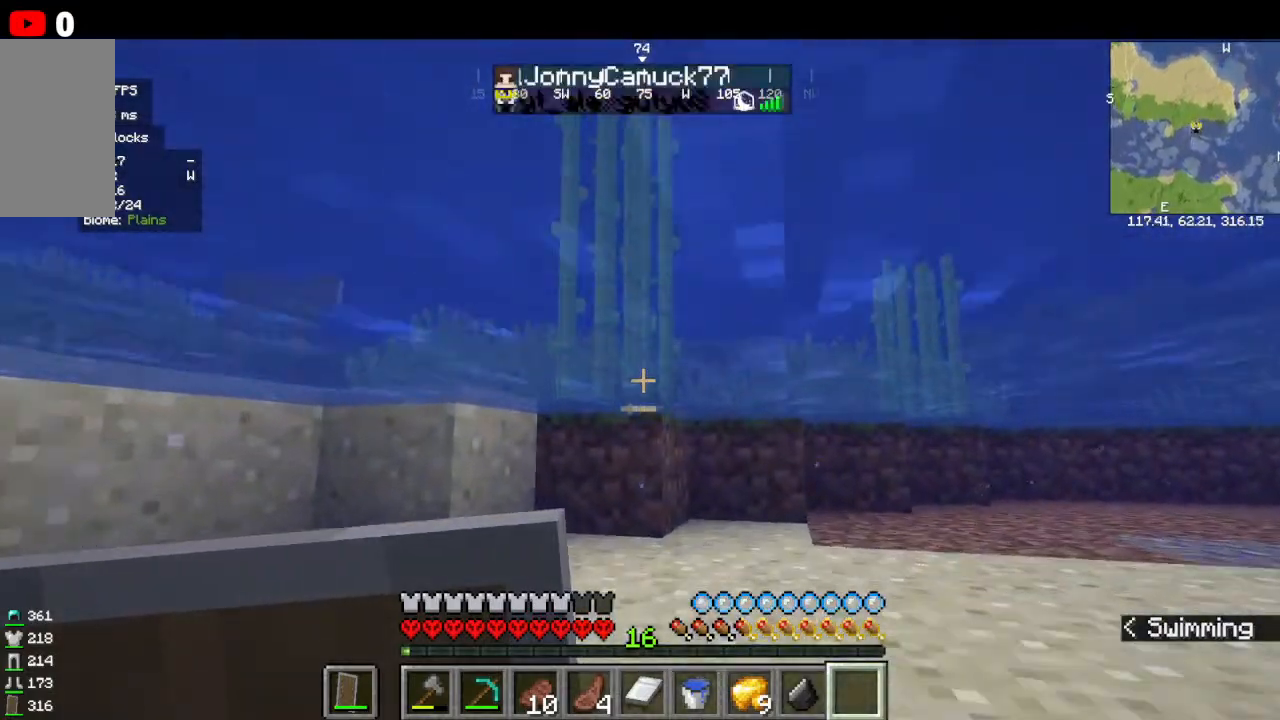
{"keys": ["w"], "mouse": ["left"], "events": [[34, "mouse_left", "up"], [100, "mouse_left", "down"], [334, "mouse_left", "up"], [367, "mouse_left", "down"]]}
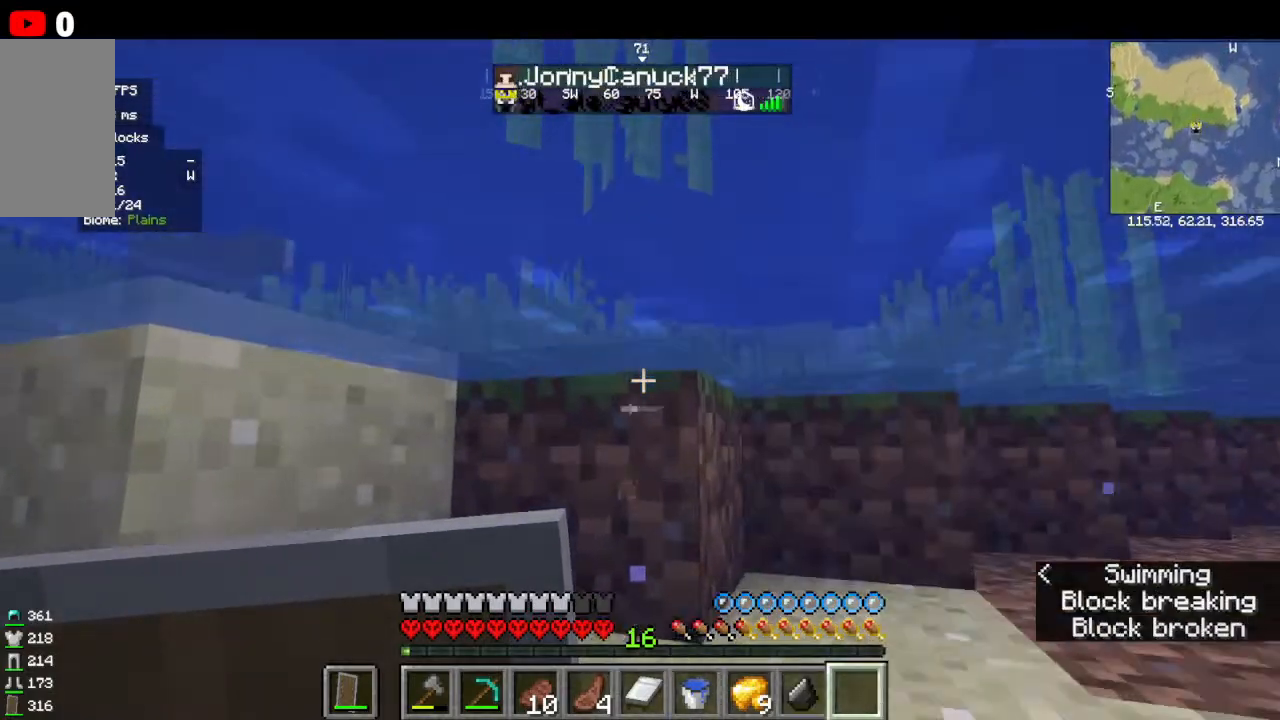
{"keys": ["w"], "mouse": [], "events": [[67, "mouse_left", "up"]]}
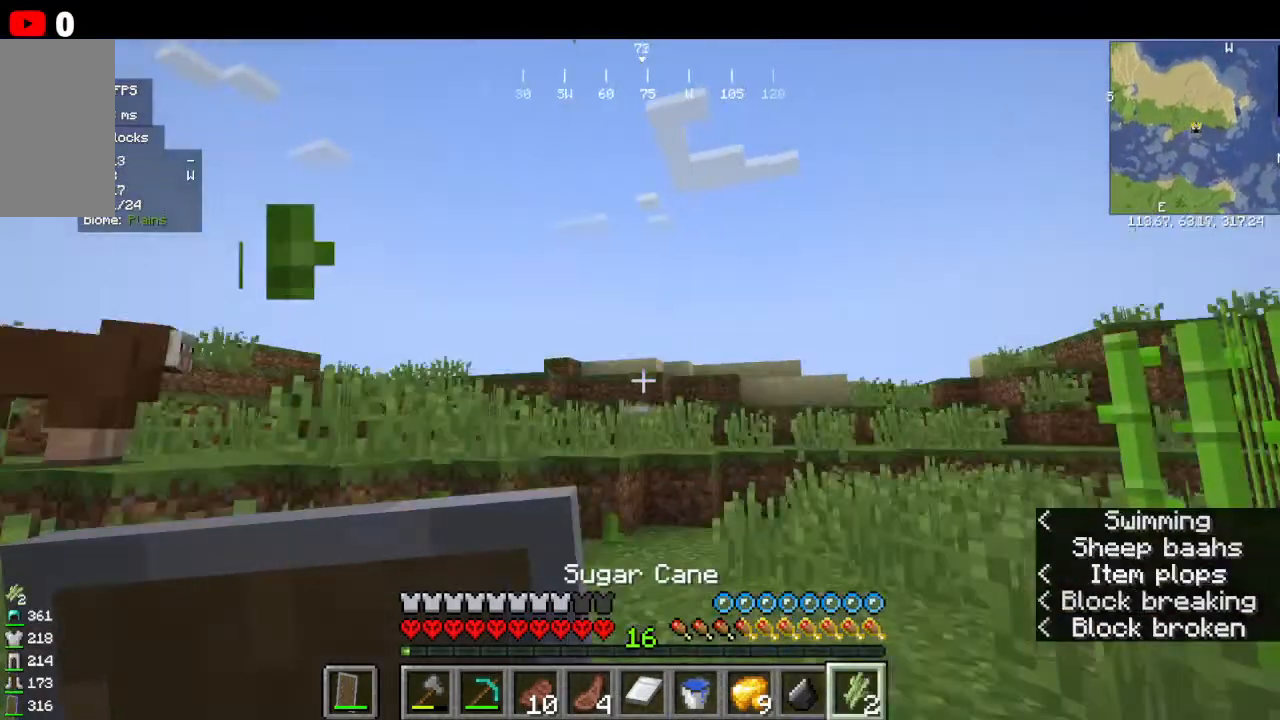
{"keys": [], "mouse": [], "events": [[367, "w", "up"]]}
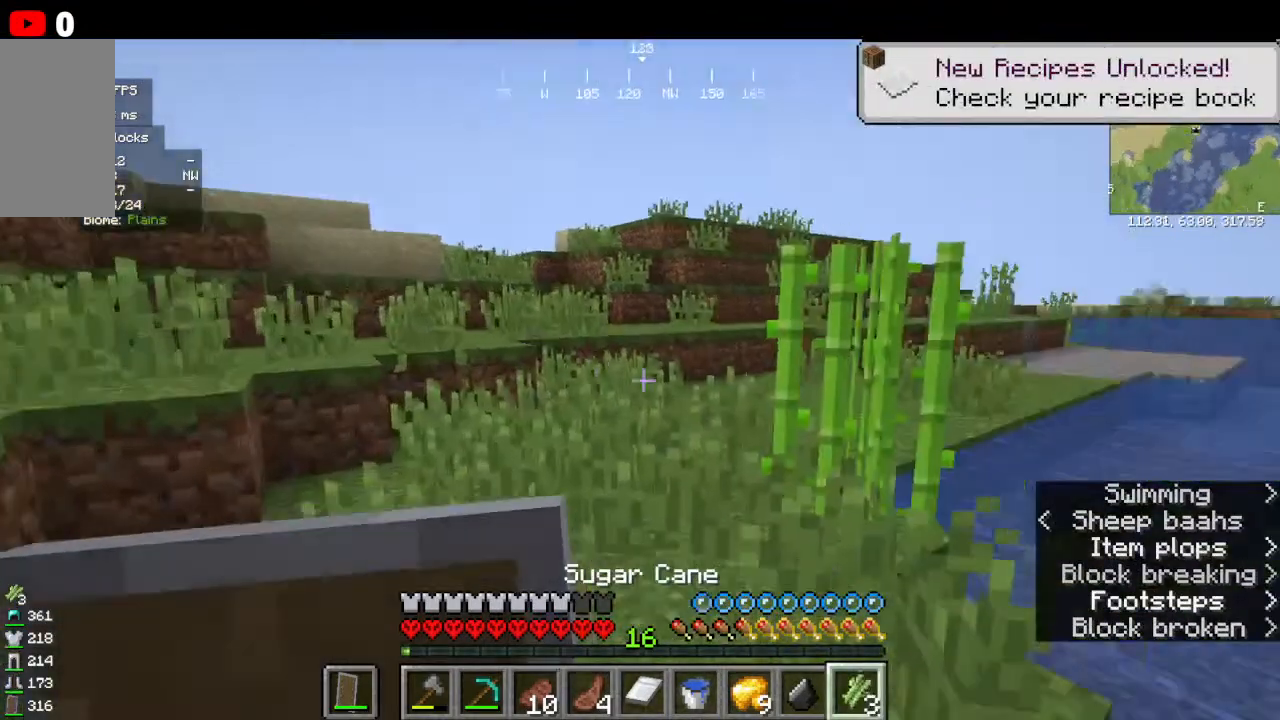
{"keys": [], "mouse": [], "events": [[200, "w", "down"], [234, "mouse_left", "down"], [434, "mouse_left", "up"], [434, "w", "up"]]}
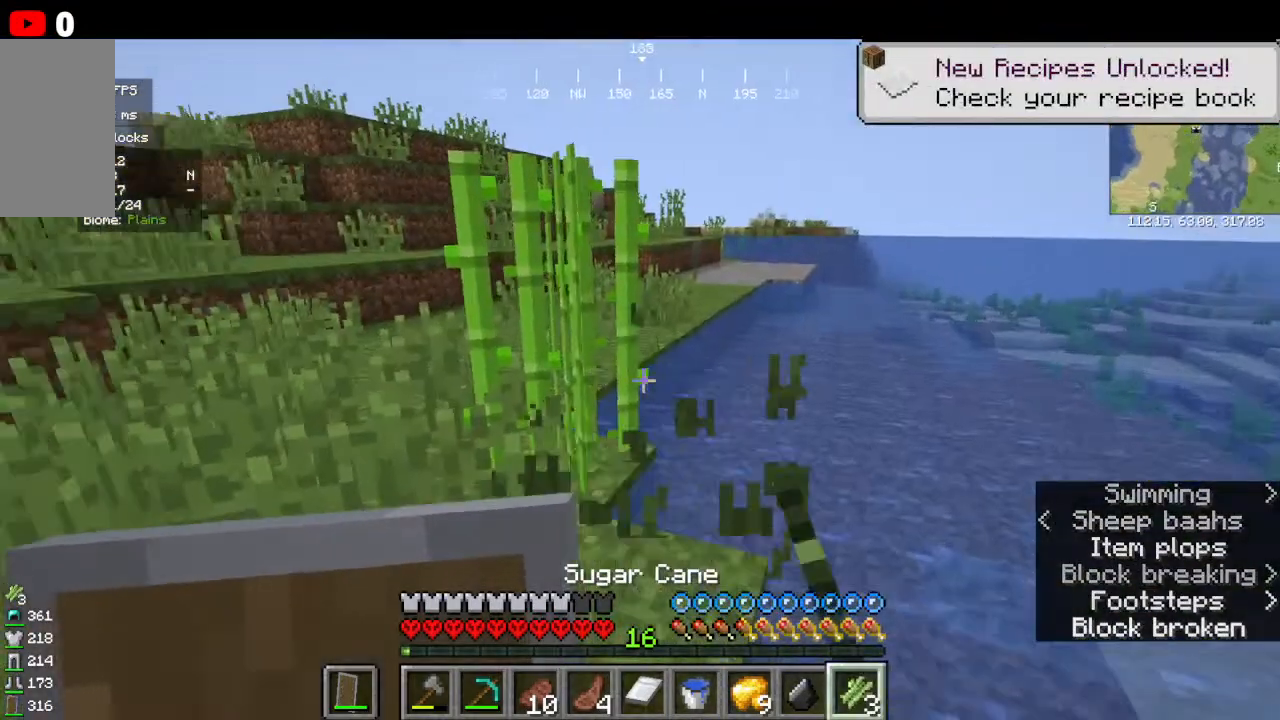
{"keys": ["w"], "mouse": ["left"], "events": [[67, "mouse_left", "down"], [67, "w", "down"]]}
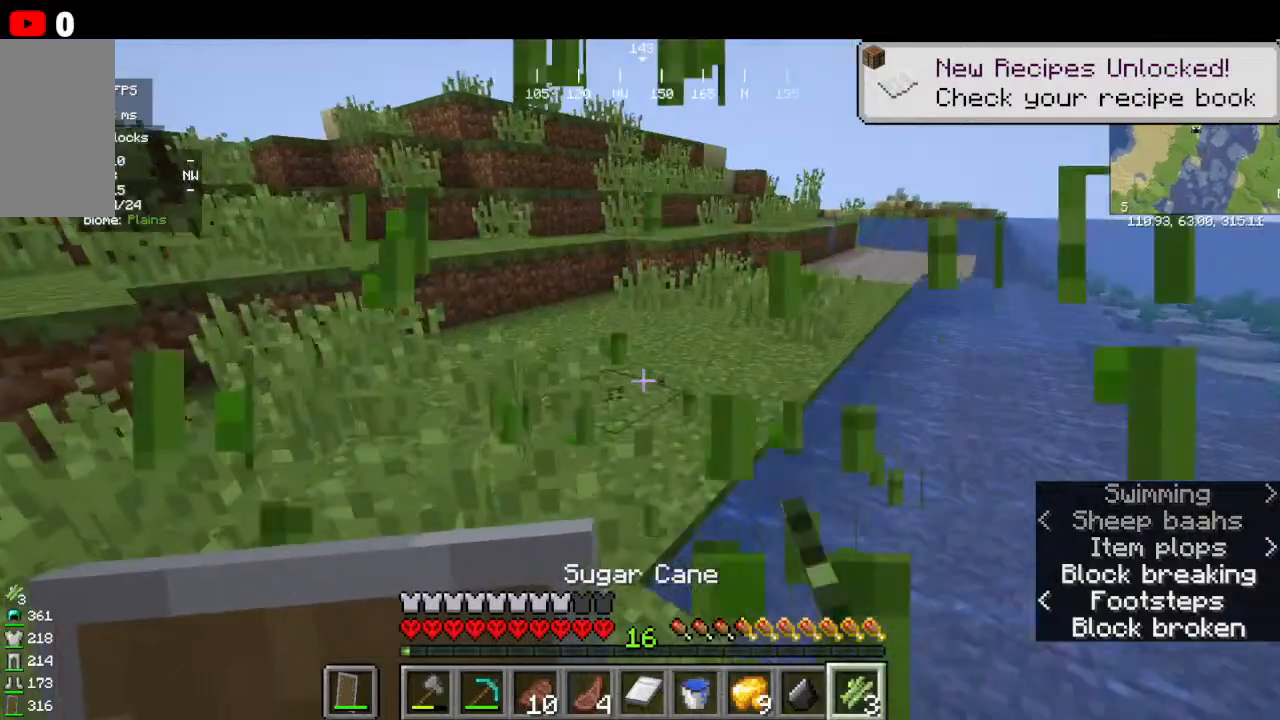
{"keys": ["w"], "mouse": []}
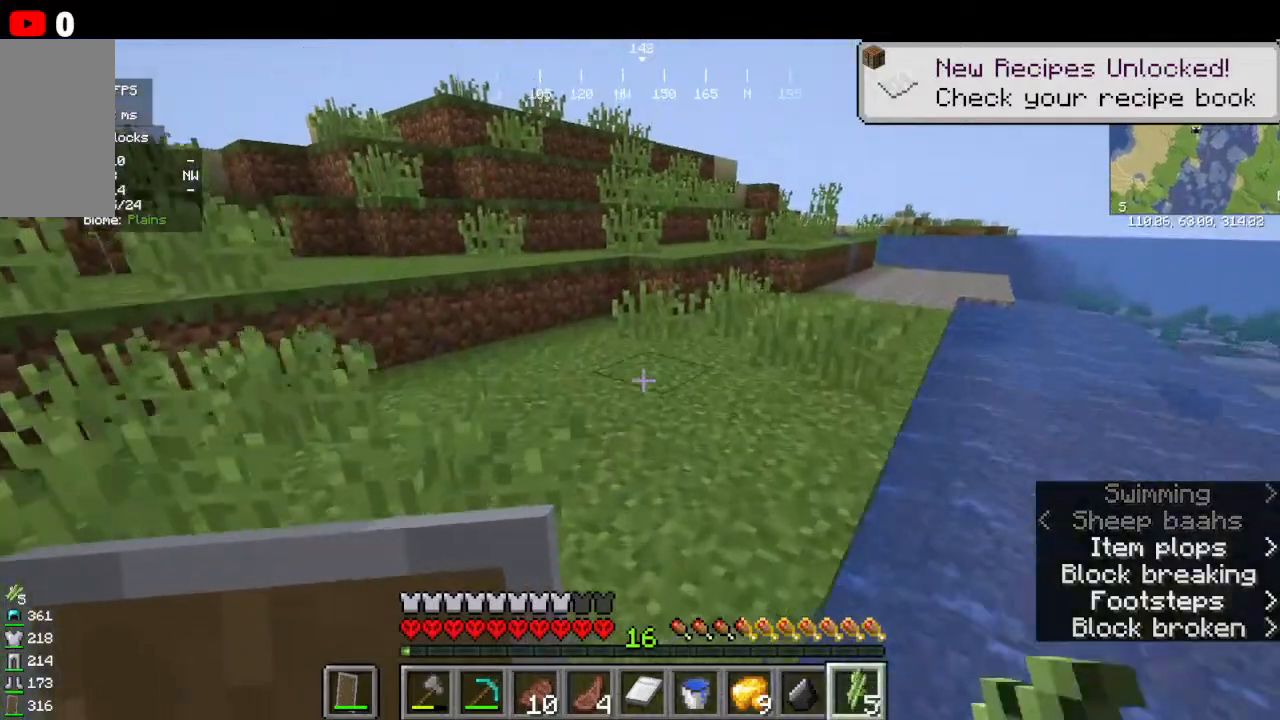
{"keys": ["w"], "mouse": [], "events": []}
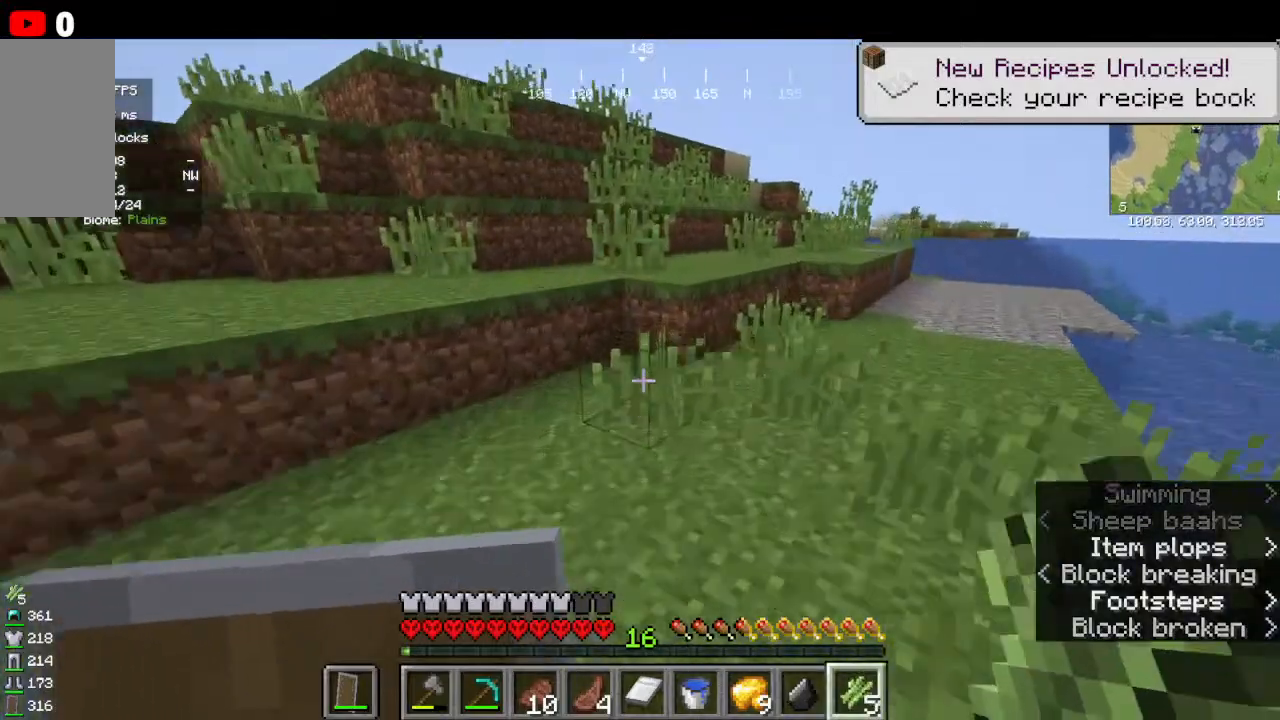
{"keys": ["w"], "mouse": [], "events": []}
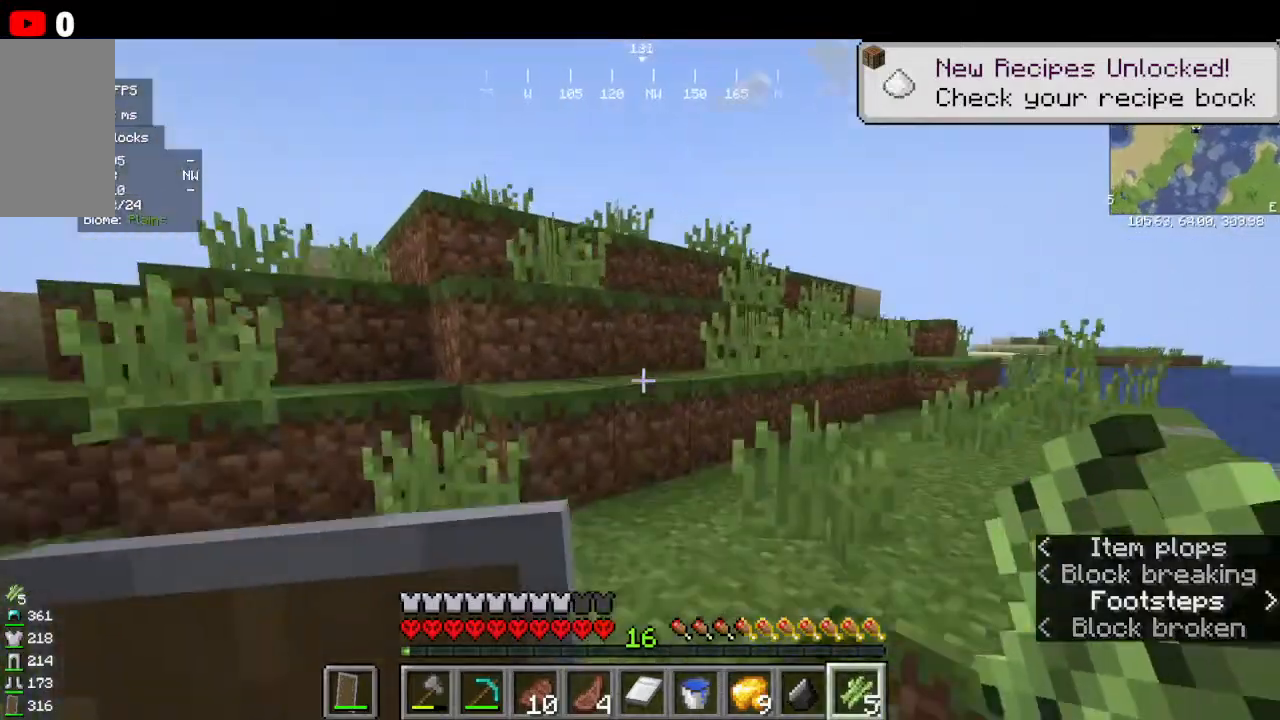
{"keys": ["w"], "mouse": [], "events": []}
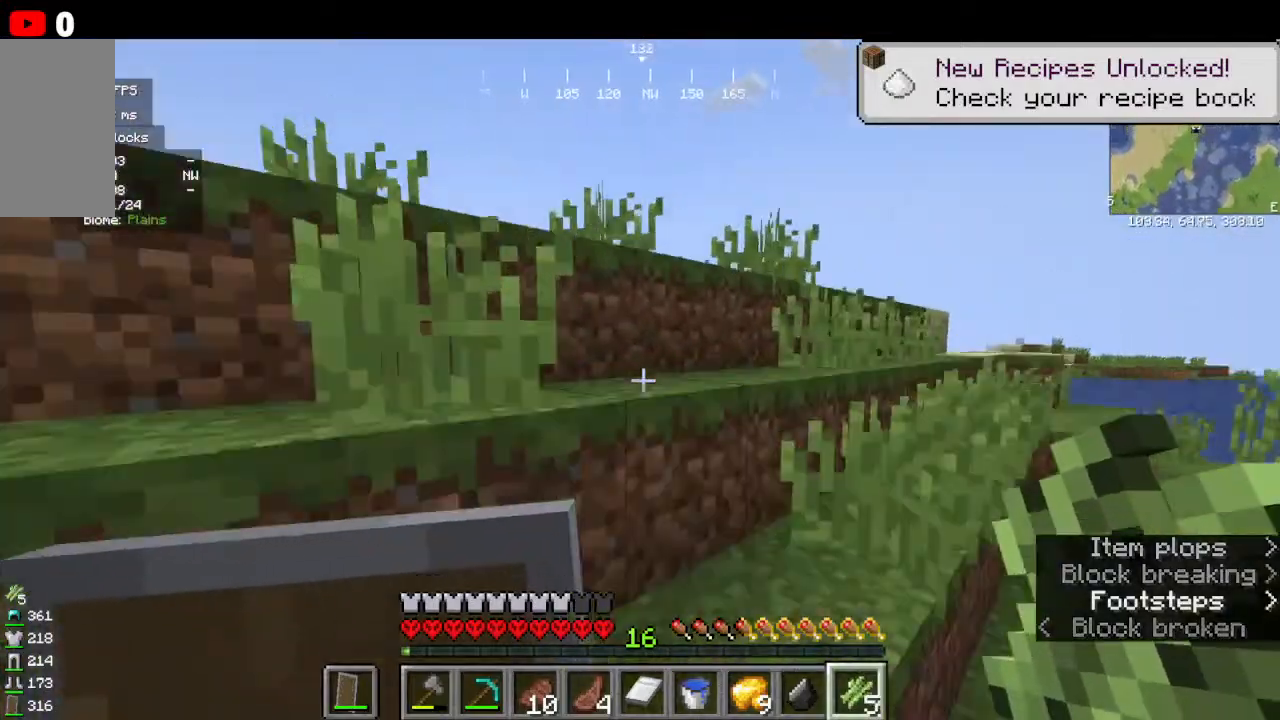
{"keys": ["w"], "mouse": [], "events": []}